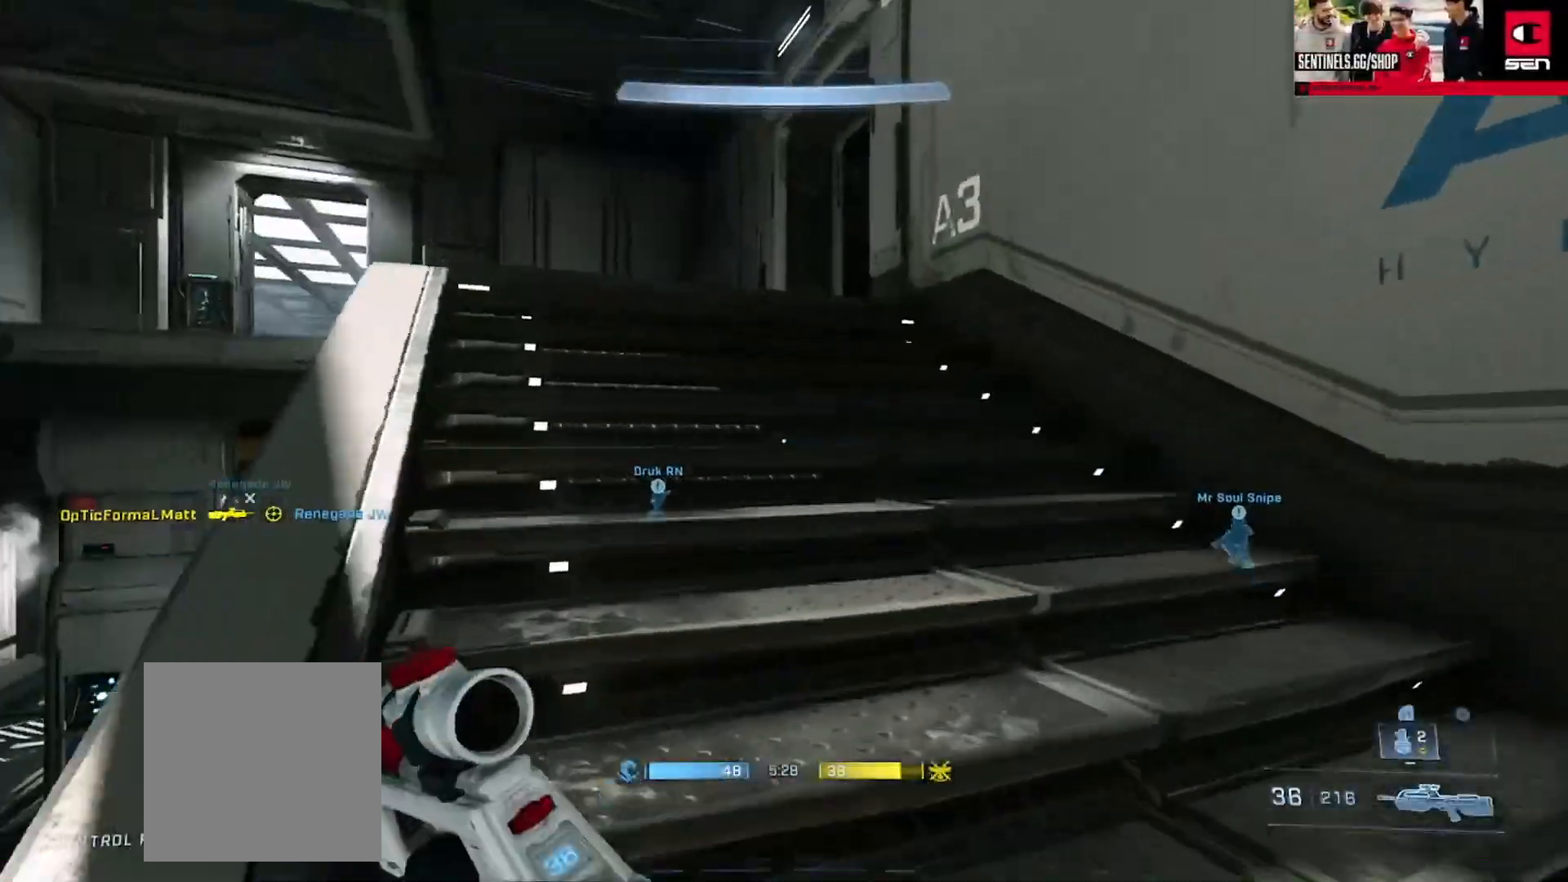
Gameplay with a controller (Xbox layout); each line is a JSON object with the inputs held at the frame after it. "button_events" lists button changes between this image and that frame as [ms after this image, input, new state], when the widget could be followed in between (sticks are given only as held states). Not read: SHARE.
{"buttons": [], "left_stick": "up", "right_stick": "right", "button_events": [[84, "L1", "up"], [401, "A", "down"], [468, "A", "up"]]}
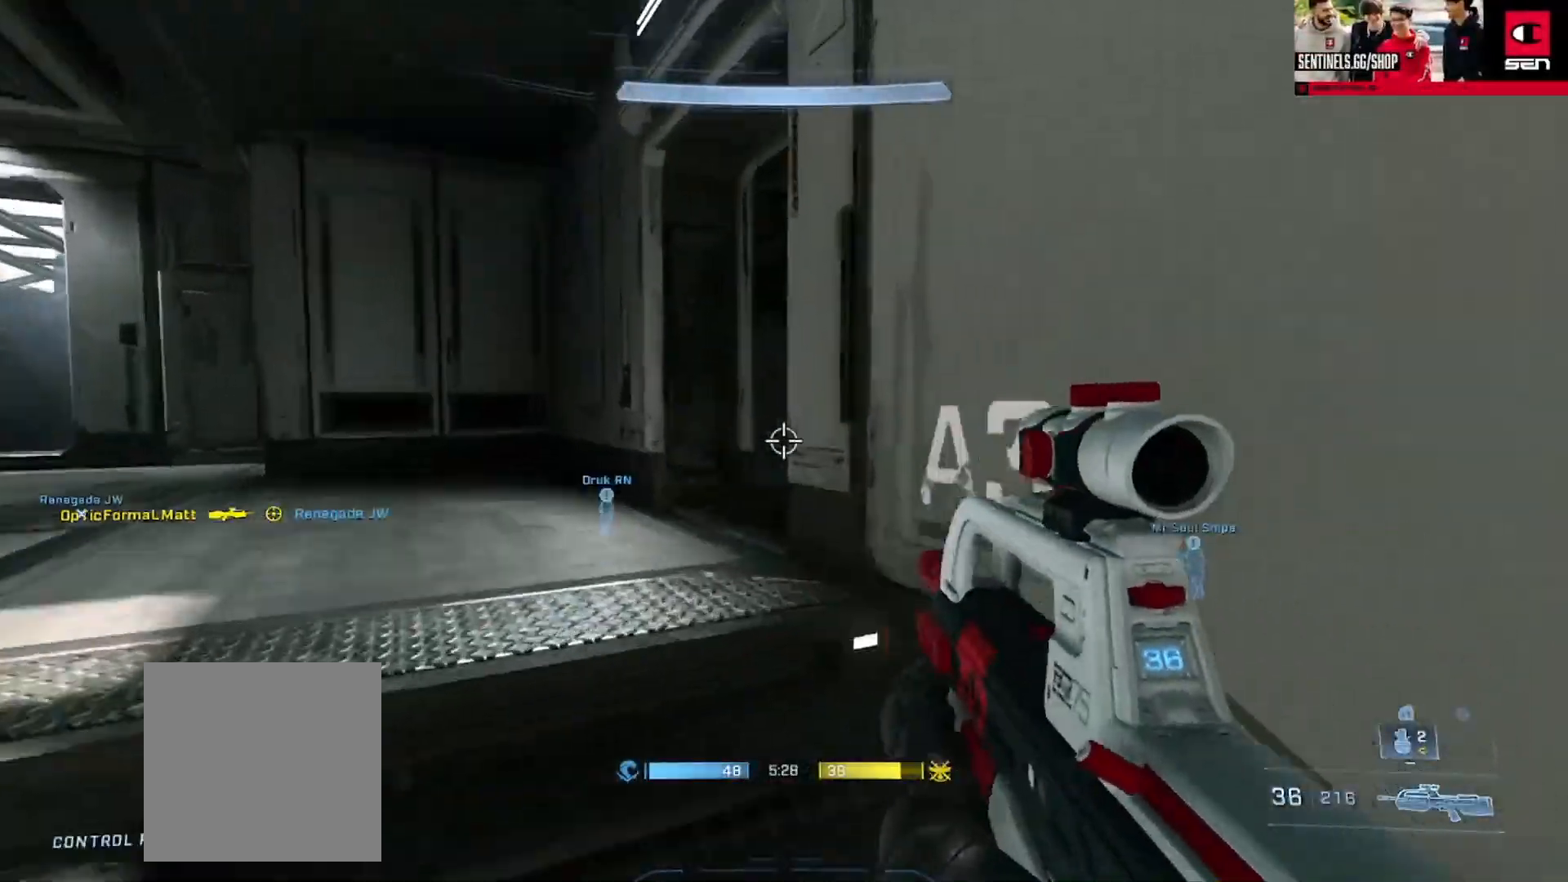
{"buttons": ["A"], "left_stick": "up-left", "right_stick": "right", "button_events": [[50, "A", "down"], [150, "A", "up"], [233, "A", "down"], [317, "A", "up"], [484, "A", "down"]]}
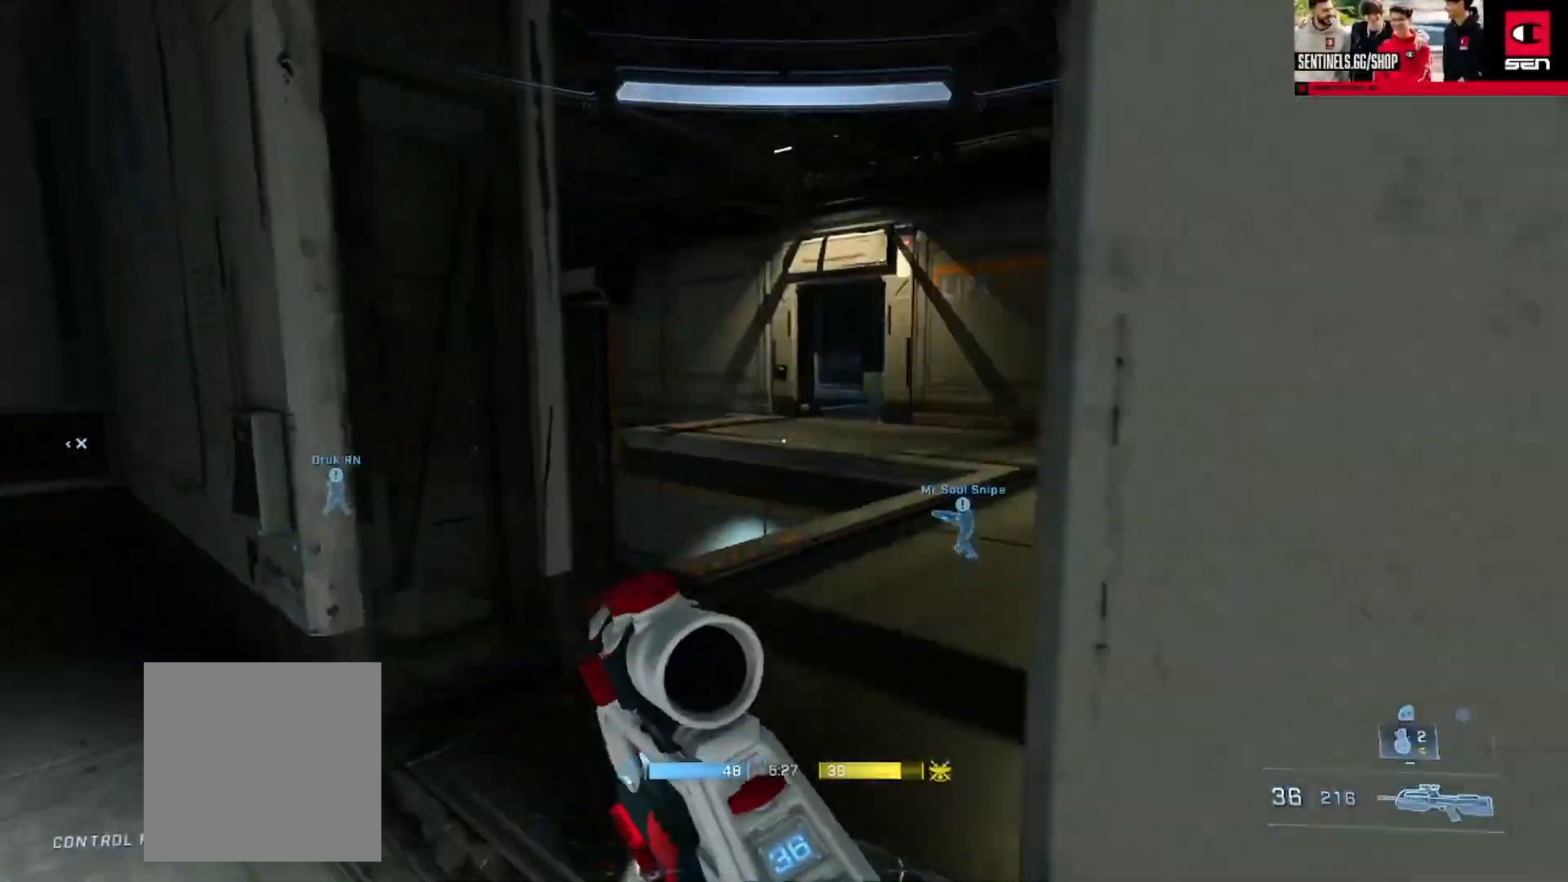
{"buttons": ["Y", "L3"], "left_stick": "up-right", "right_stick": "left", "button_events": [[34, "A", "up"], [267, "L3", "down"], [451, "Y", "down"]]}
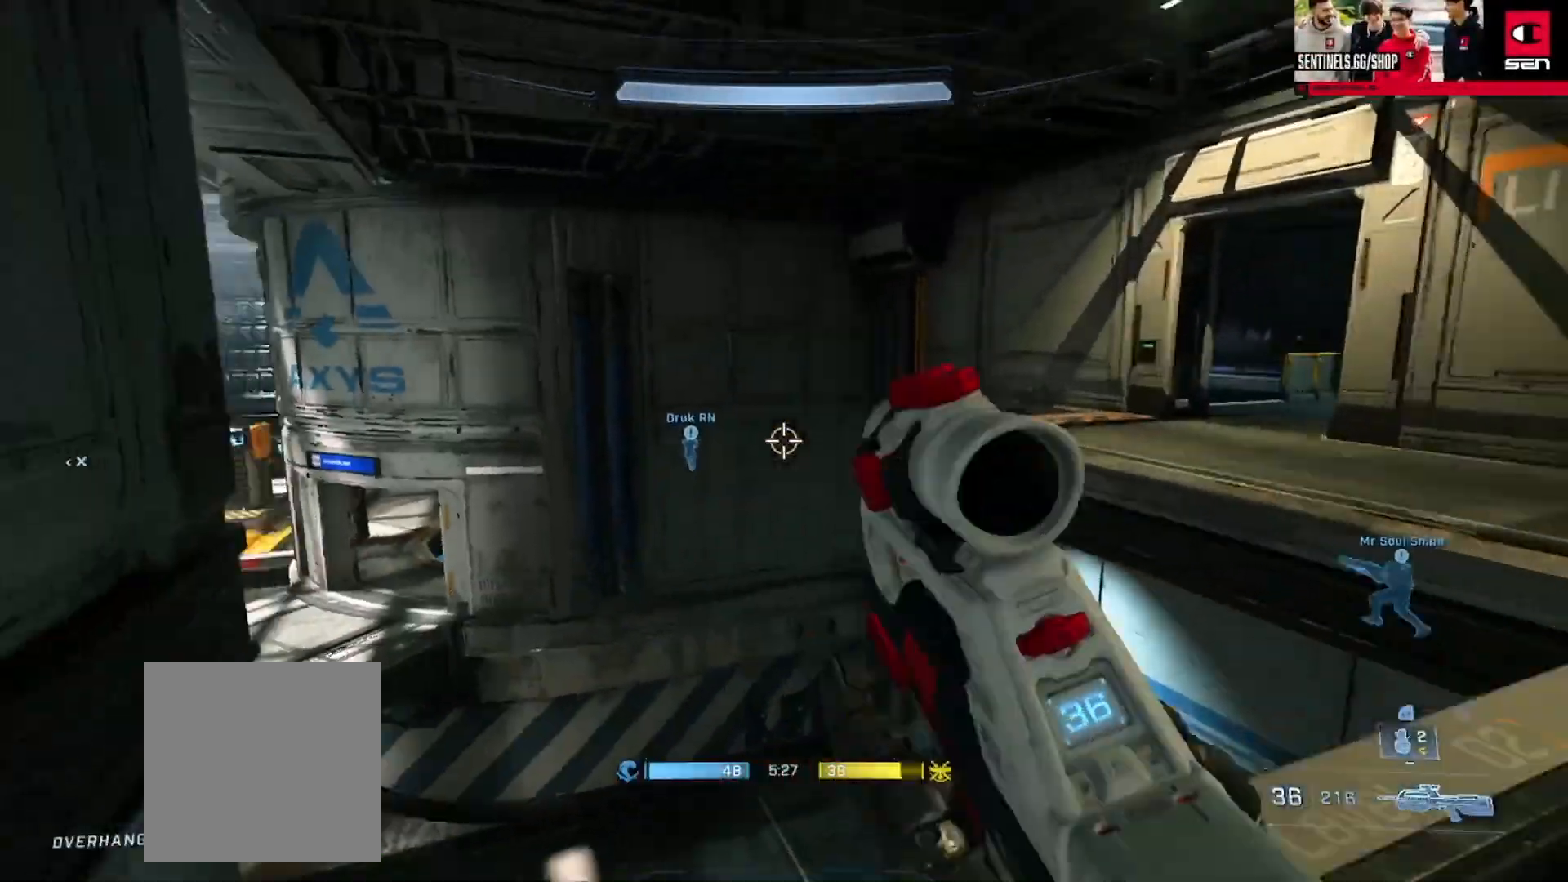
{"buttons": [], "left_stick": "right", "right_stick": "right", "button_events": [[50, "Y", "up"], [133, "Y", "down"], [200, "L1", "down"], [217, "Y", "up"], [300, "L1", "up"], [500, "L3", "up"]]}
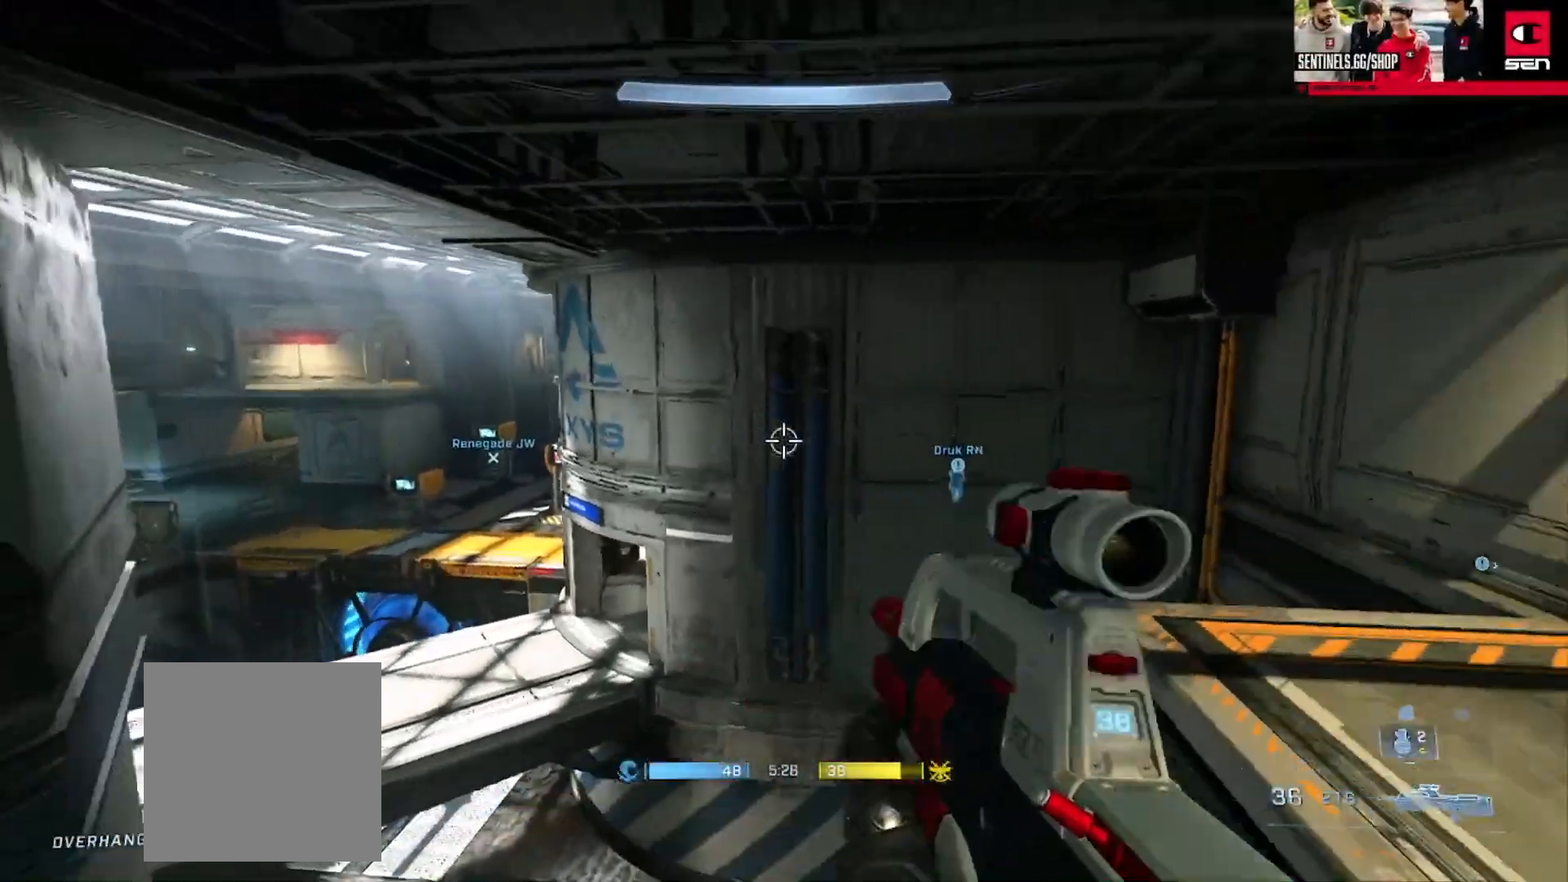
{"buttons": [], "left_stick": "up", "right_stick": "center", "button_events": []}
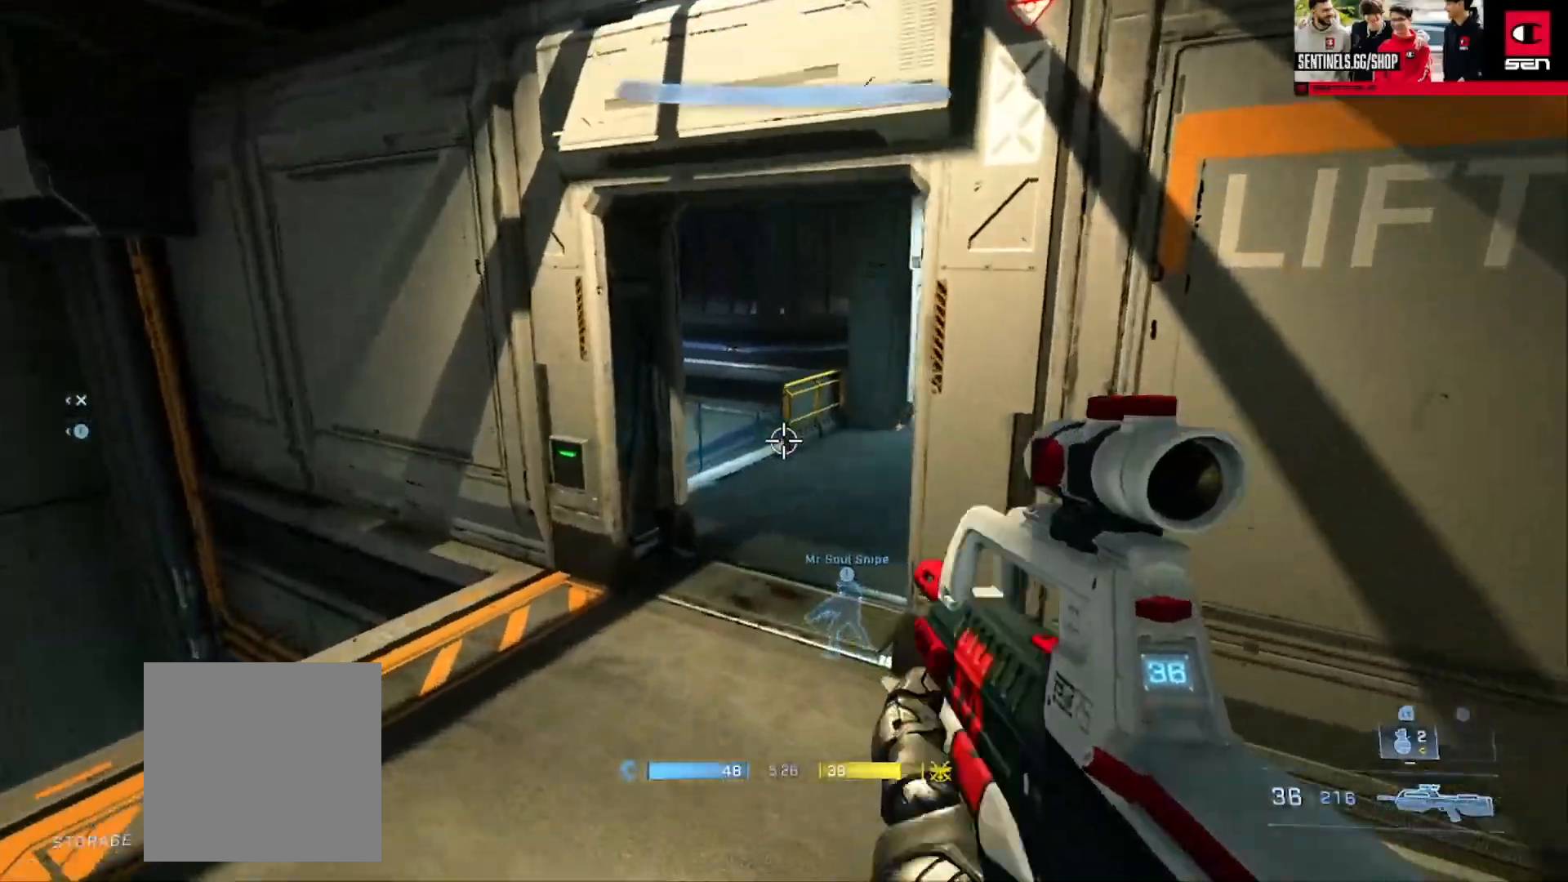
{"buttons": [], "left_stick": "up", "right_stick": "right", "button_events": [[200, "A", "down"], [250, "A", "up"], [350, "A", "down"], [417, "A", "up"]]}
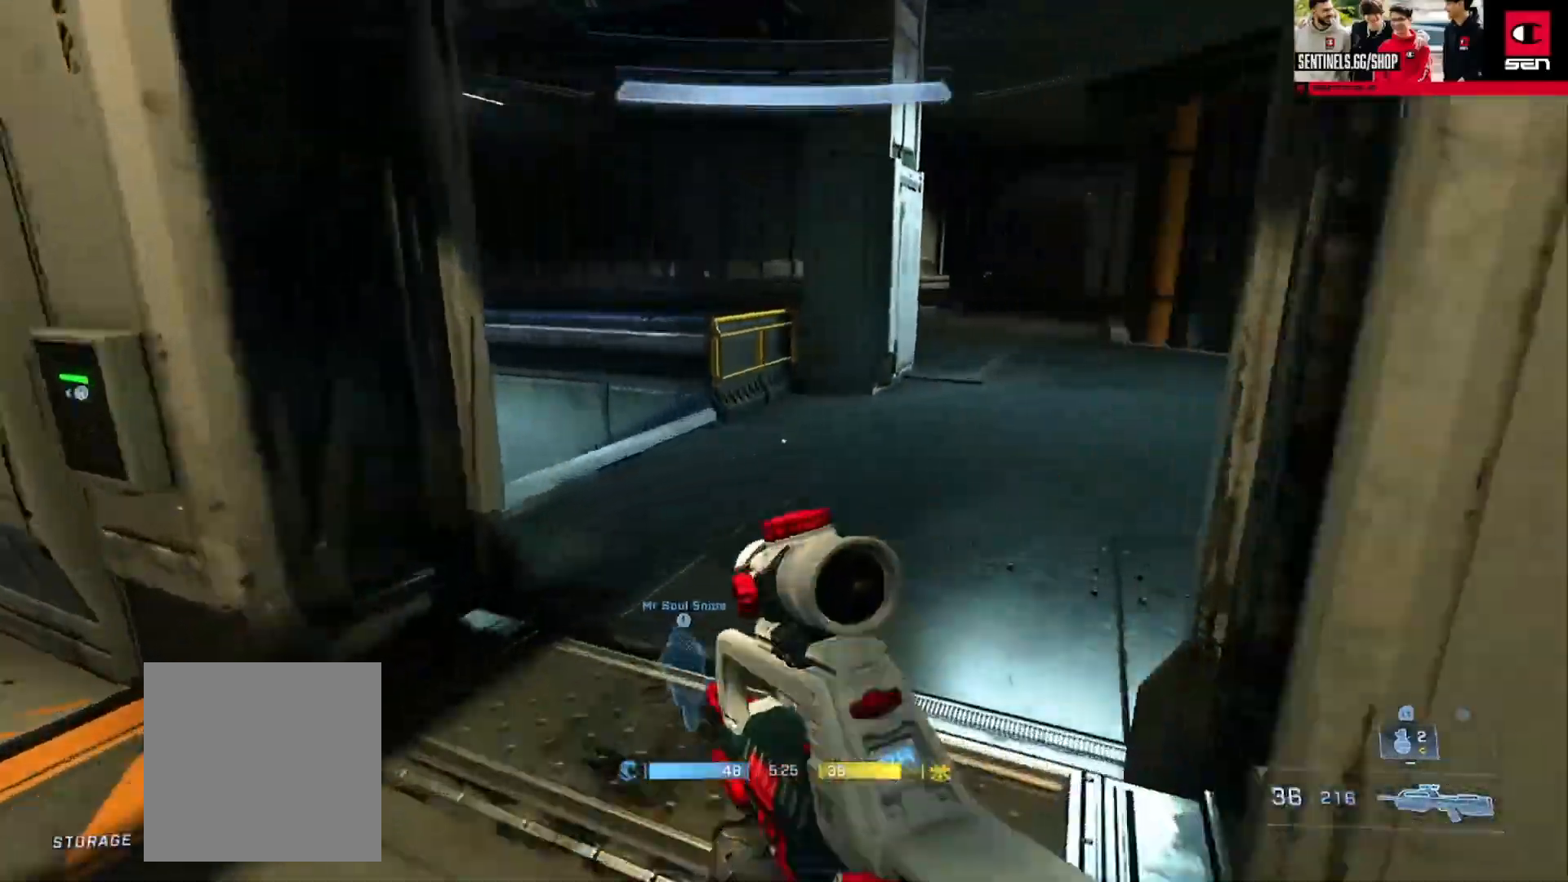
{"buttons": [], "left_stick": "up", "right_stick": "right", "button_events": []}
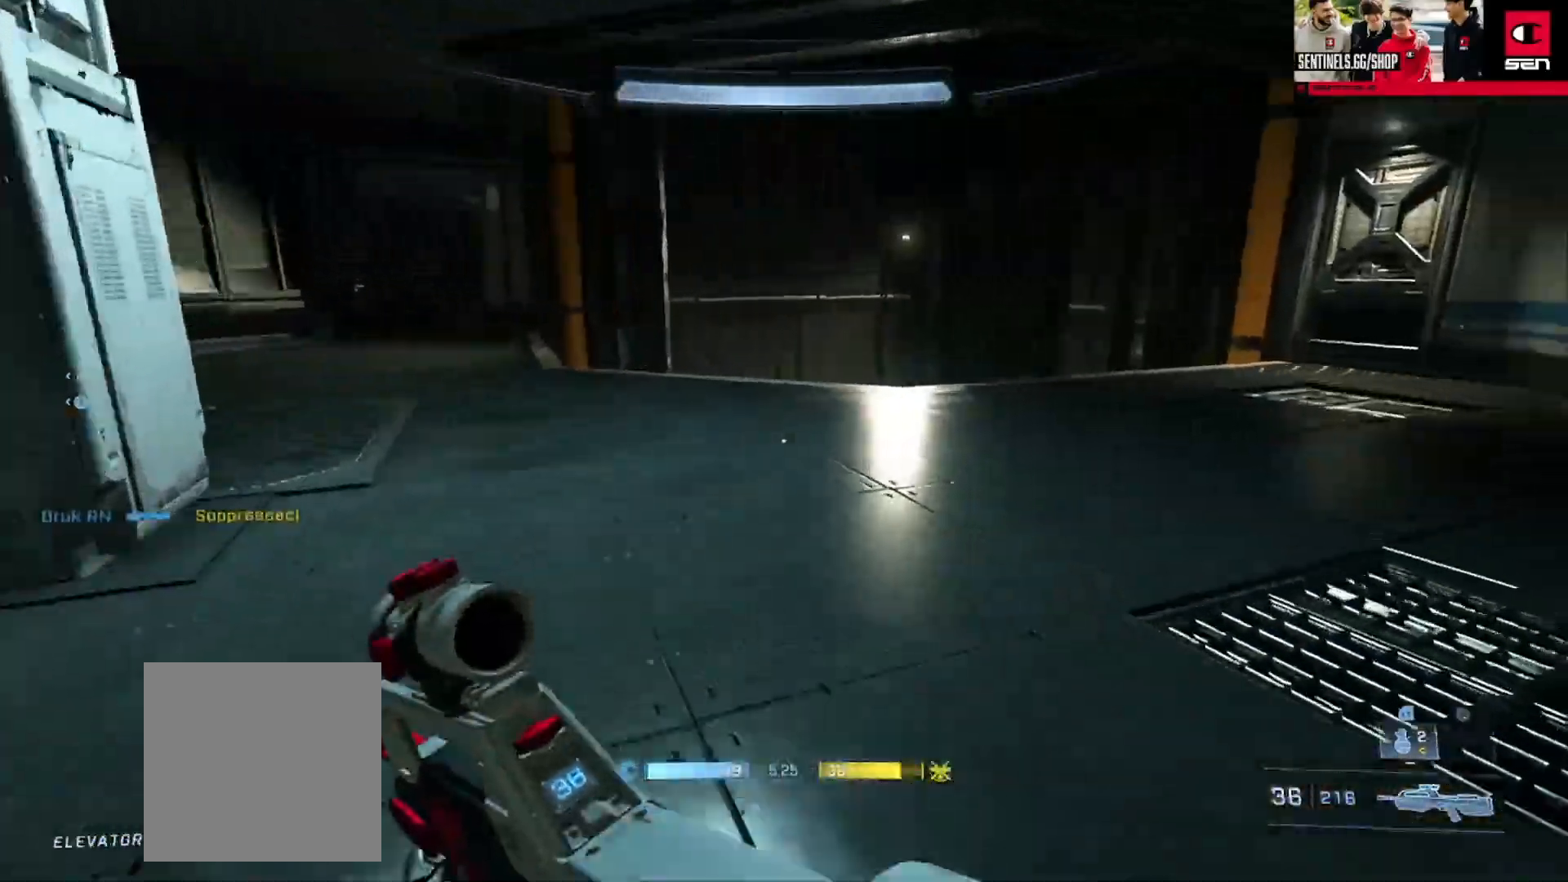
{"buttons": ["Y"], "left_stick": "up", "right_stick": "down", "button_events": [[284, "L1", "down"], [400, "L1", "up"], [450, "Y", "down"]]}
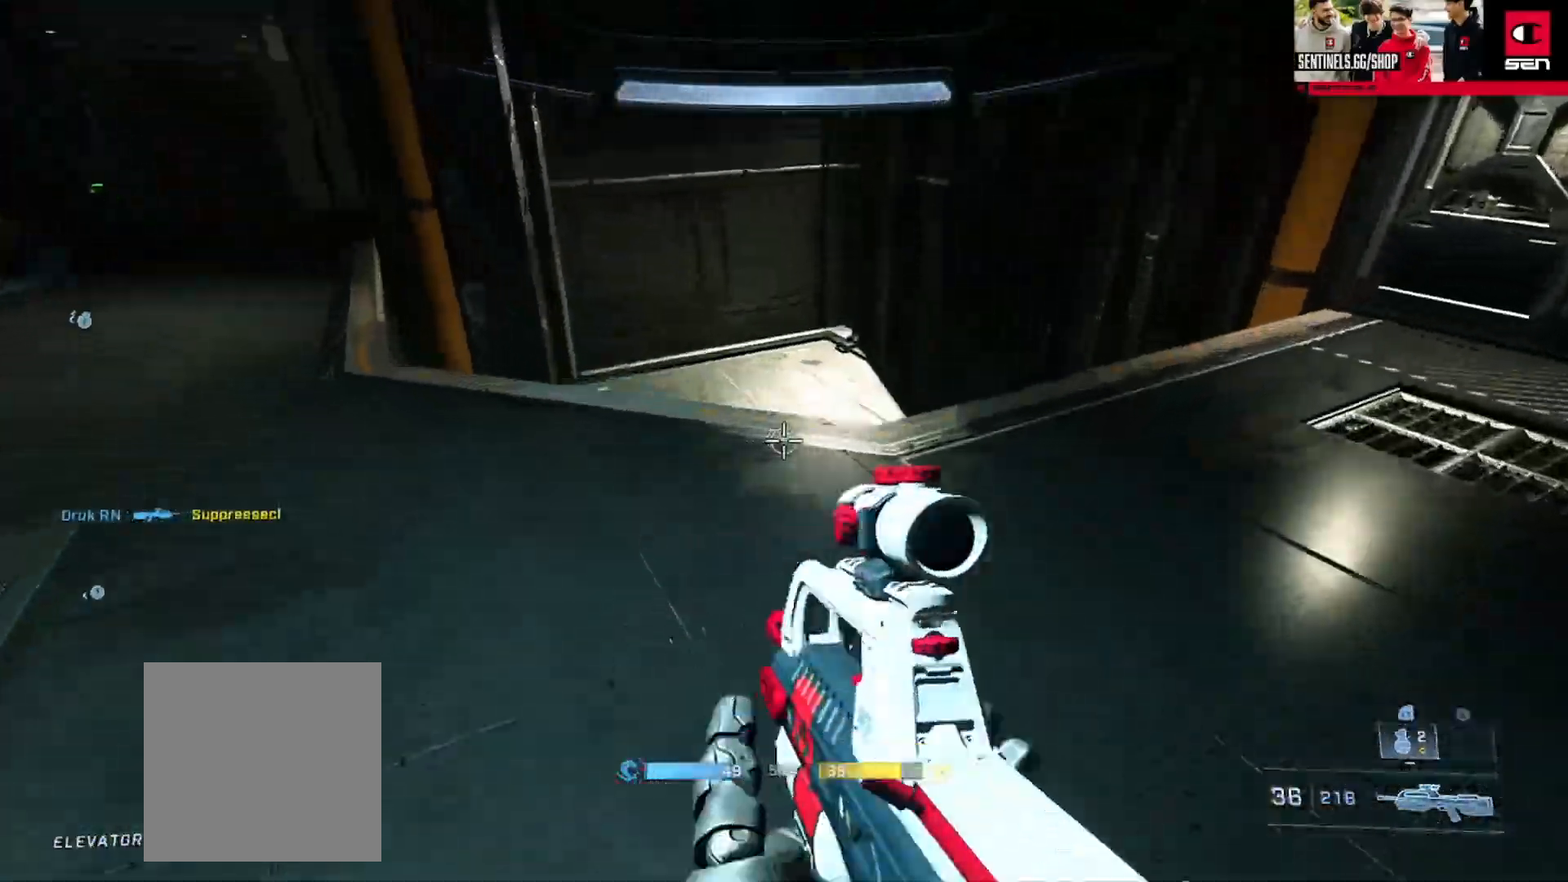
{"buttons": [], "left_stick": "up-left", "right_stick": "down-right", "button_events": [[50, "Y", "up"]]}
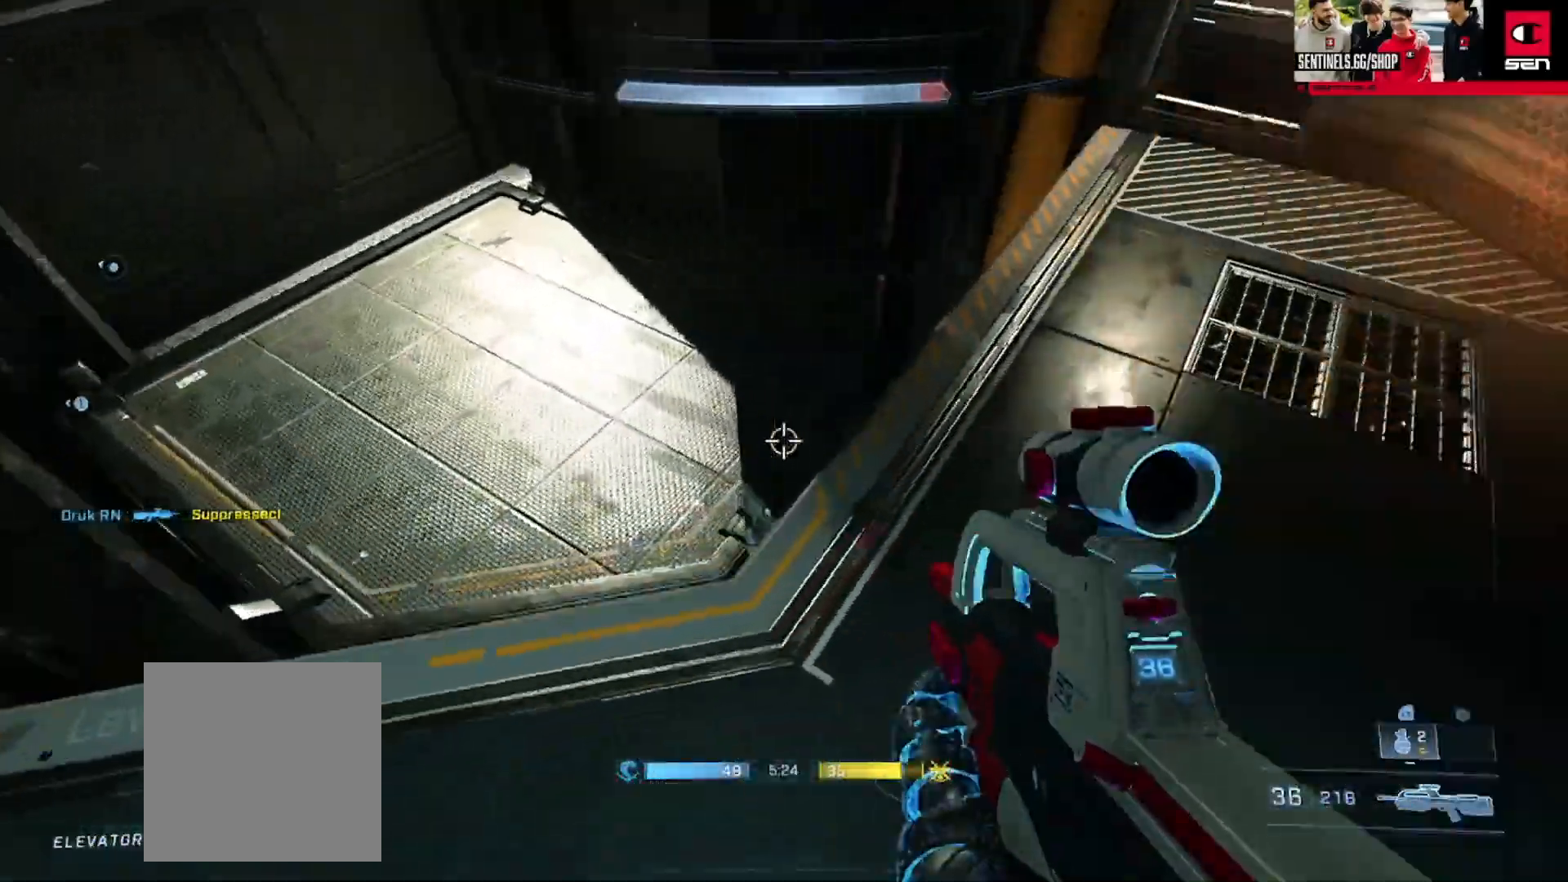
{"buttons": [], "left_stick": "down-left", "right_stick": "up-right", "button_events": [[217, "L3", "down"], [217, "Y", "down"], [334, "Y", "up"], [500, "L3", "up"]]}
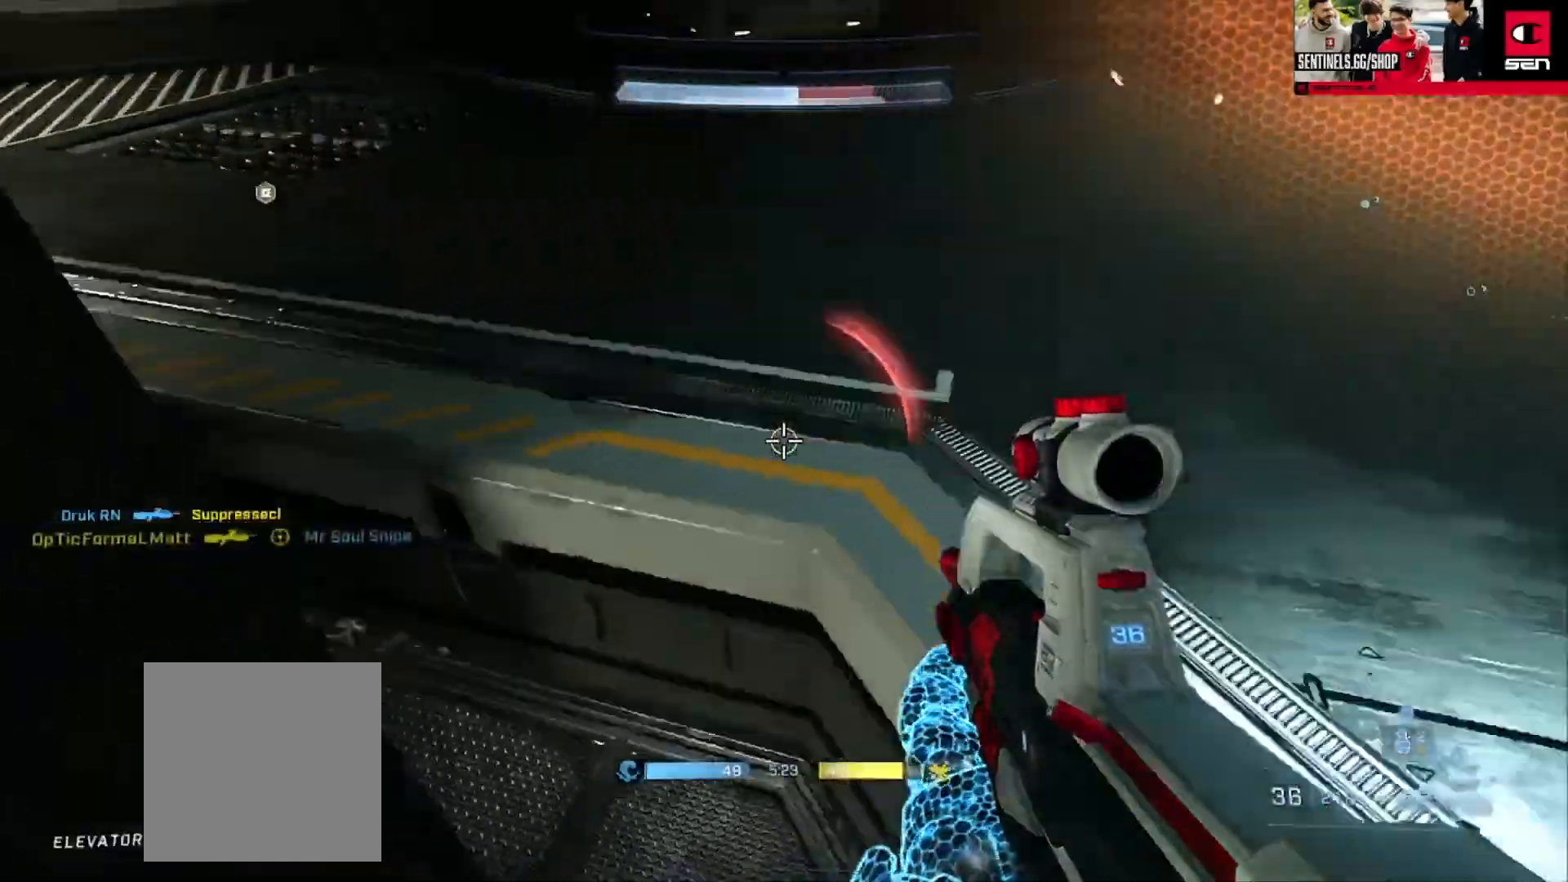
{"buttons": ["R2"], "left_stick": "down-right", "right_stick": "left", "button_events": [[451, "R2", "down"]]}
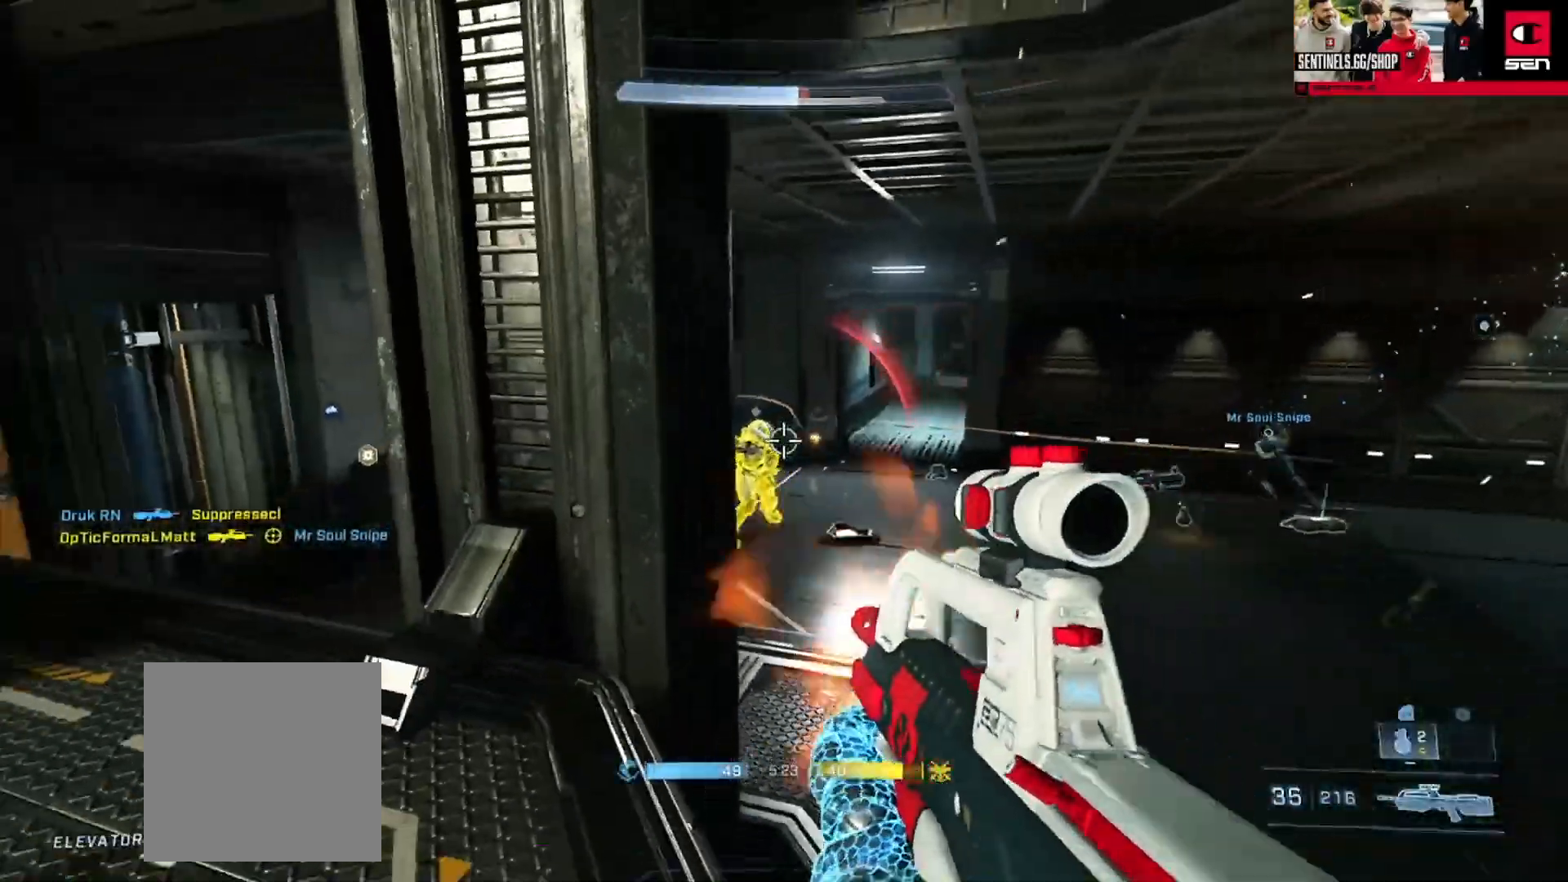
{"buttons": [], "left_stick": "down", "right_stick": "down-right", "button_events": [[67, "R2", "up"], [334, "L2", "down"], [450, "L2", "up"]]}
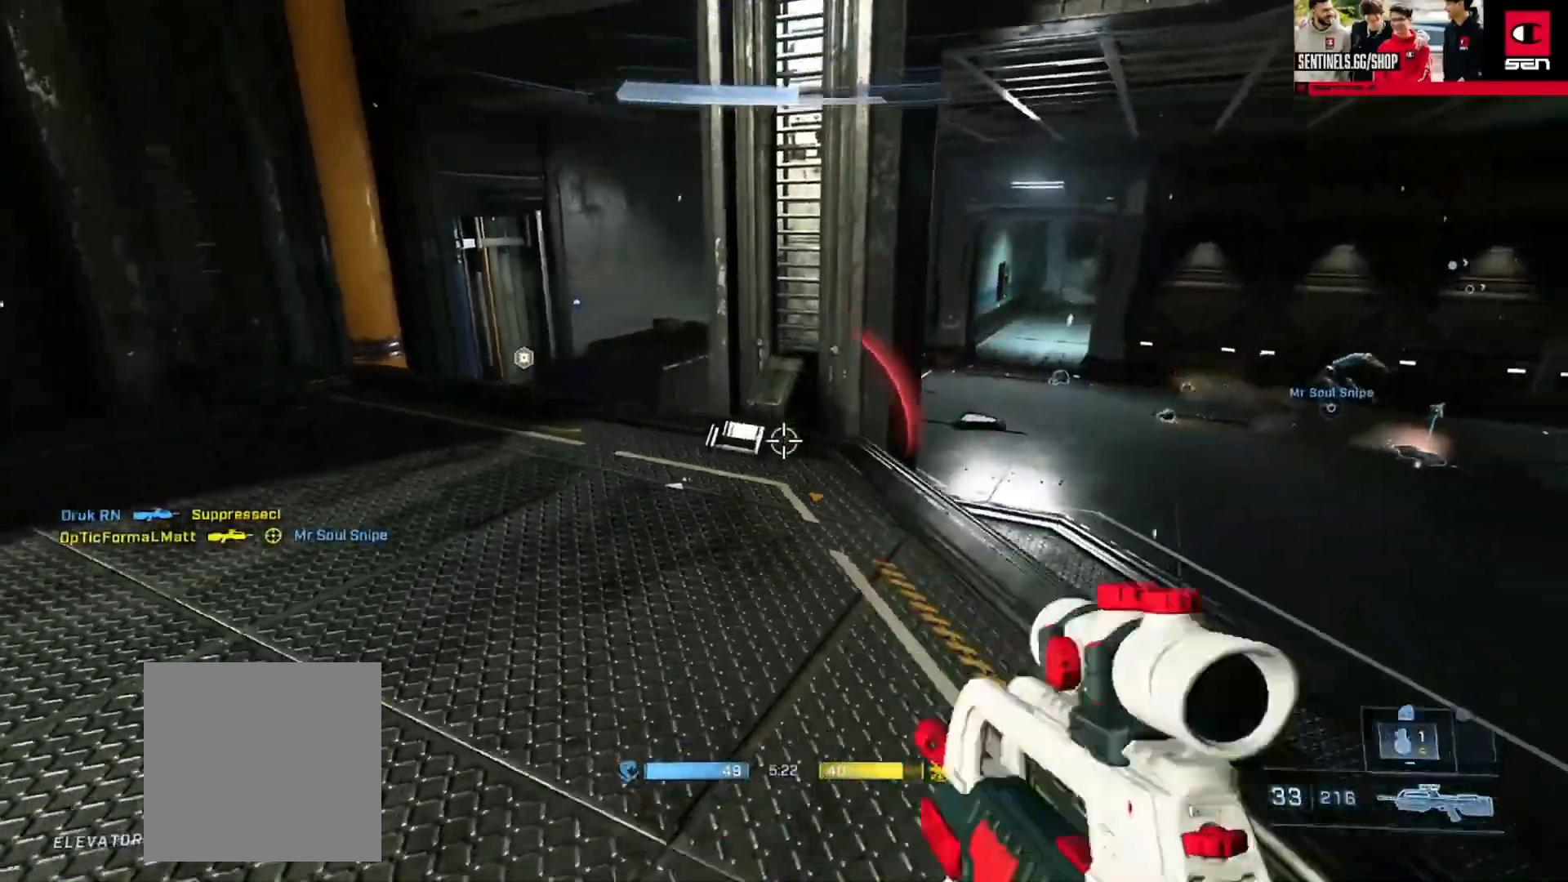
{"buttons": [], "left_stick": "down-left", "right_stick": "up", "button_events": []}
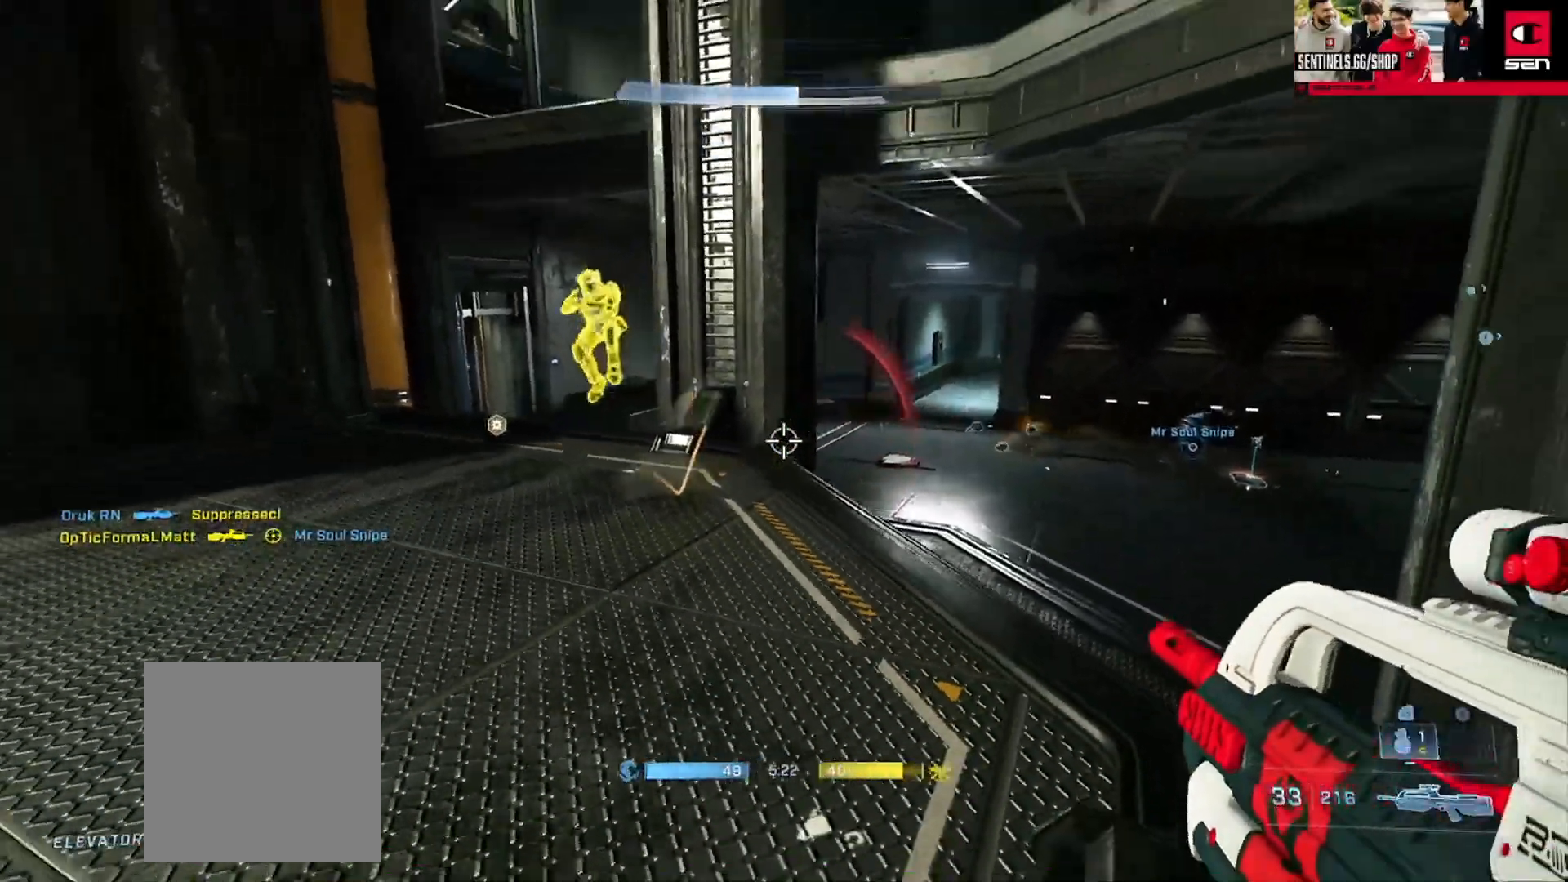
{"buttons": [], "left_stick": "right", "right_stick": "down-right", "button_events": [[167, "R2", "down"], [334, "R2", "up"]]}
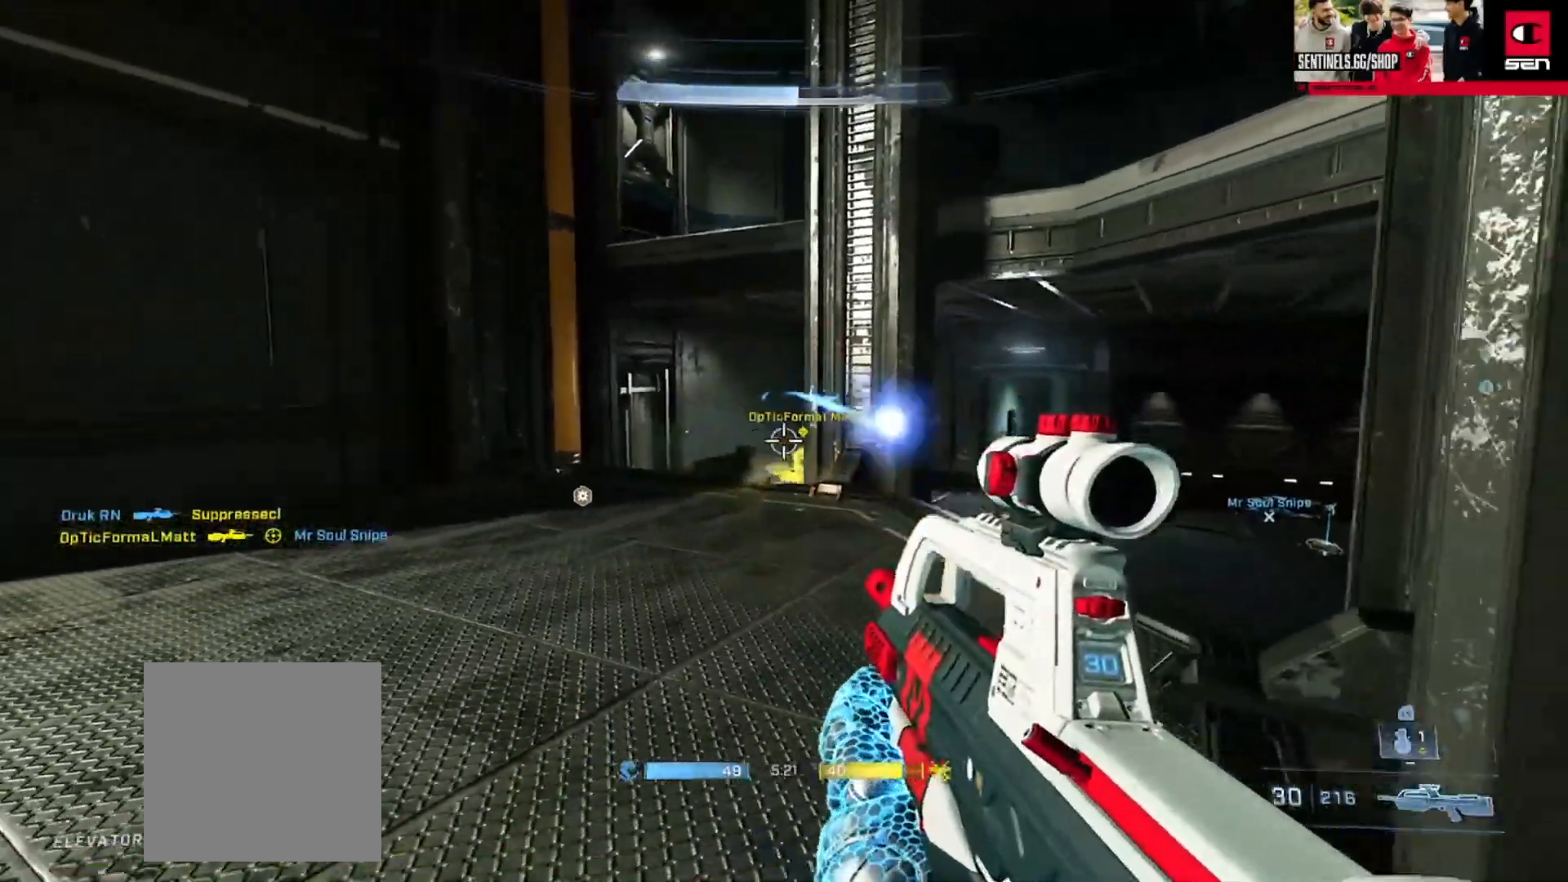
{"buttons": [], "left_stick": "left", "right_stick": "center", "button_events": [[184, "L2", "down"], [351, "L2", "up"]]}
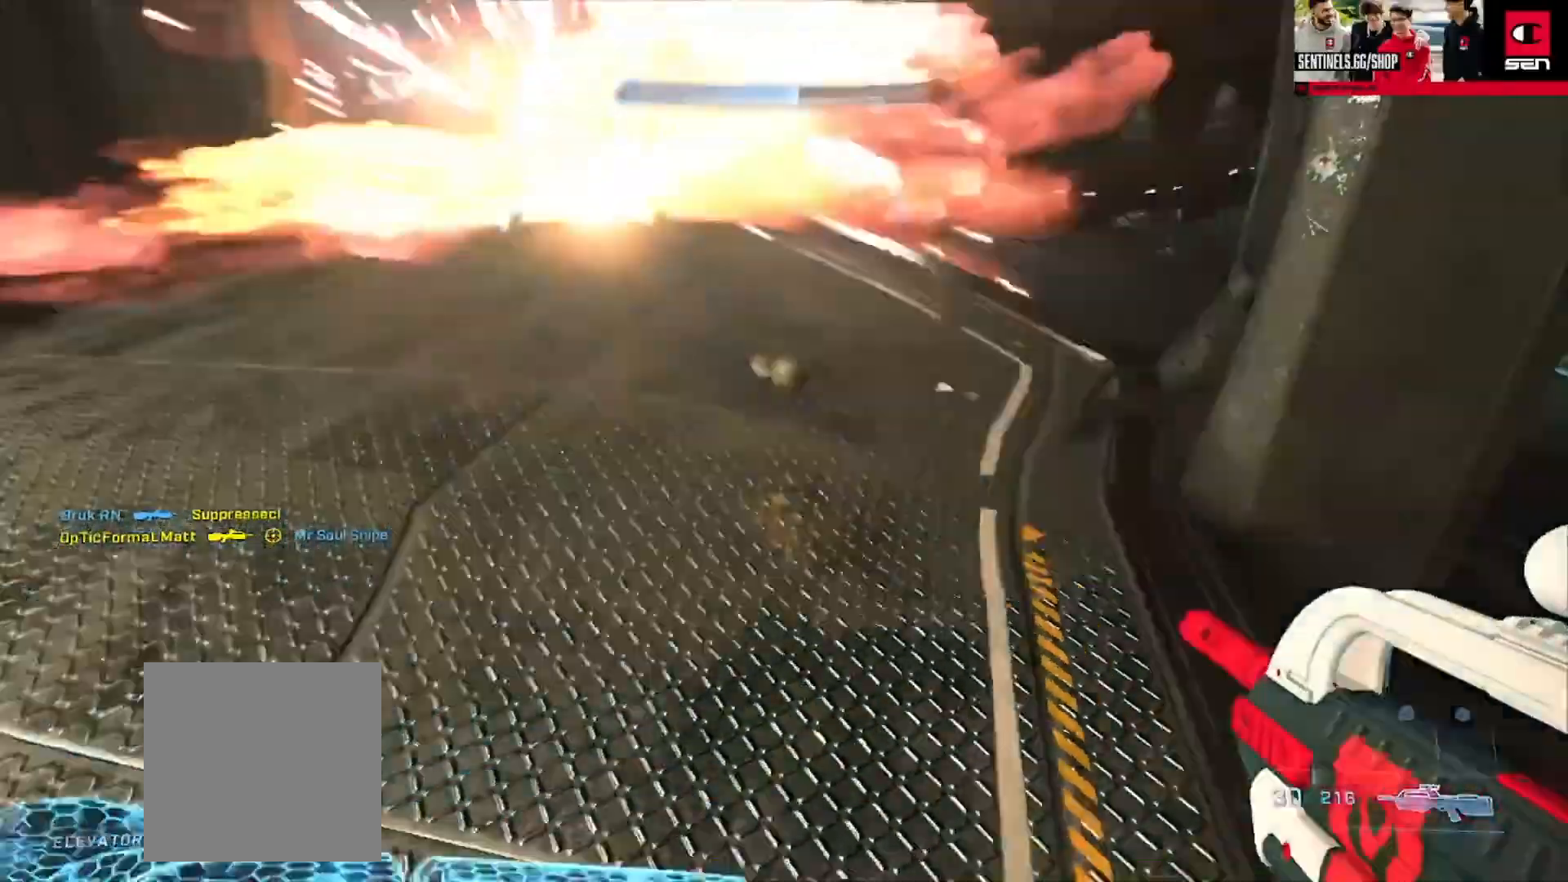
{"buttons": ["A"], "left_stick": "up-left", "right_stick": "right", "button_events": [[450, "A", "down"]]}
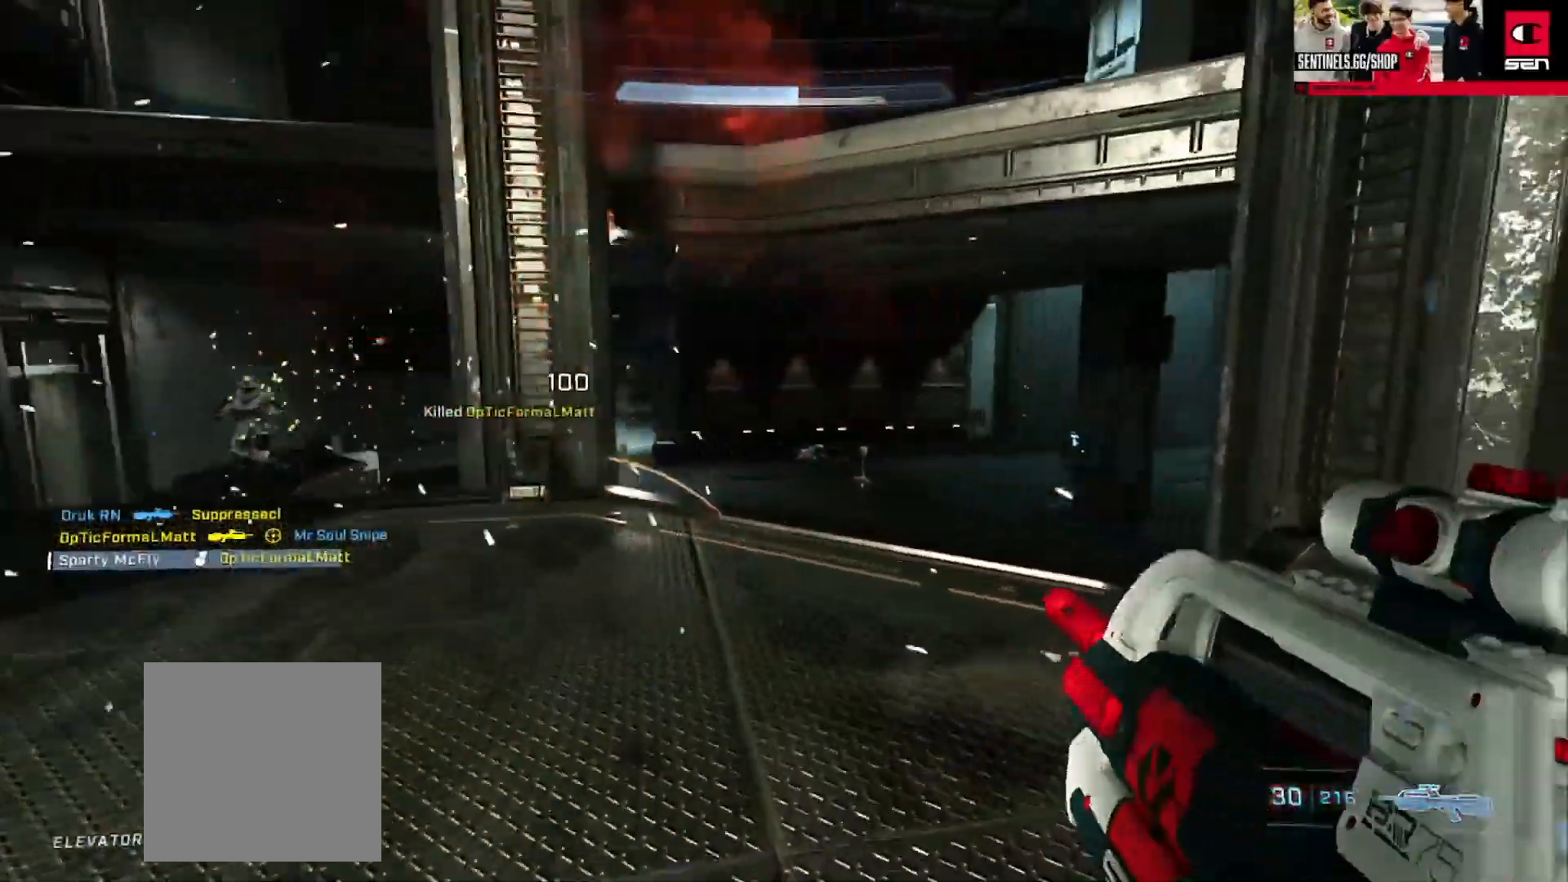
{"buttons": ["L1"], "left_stick": "up", "right_stick": "center", "button_events": [[34, "A", "up"], [101, "A", "down"], [184, "A", "up"], [267, "A", "down"], [351, "A", "up"], [501, "L1", "down"]]}
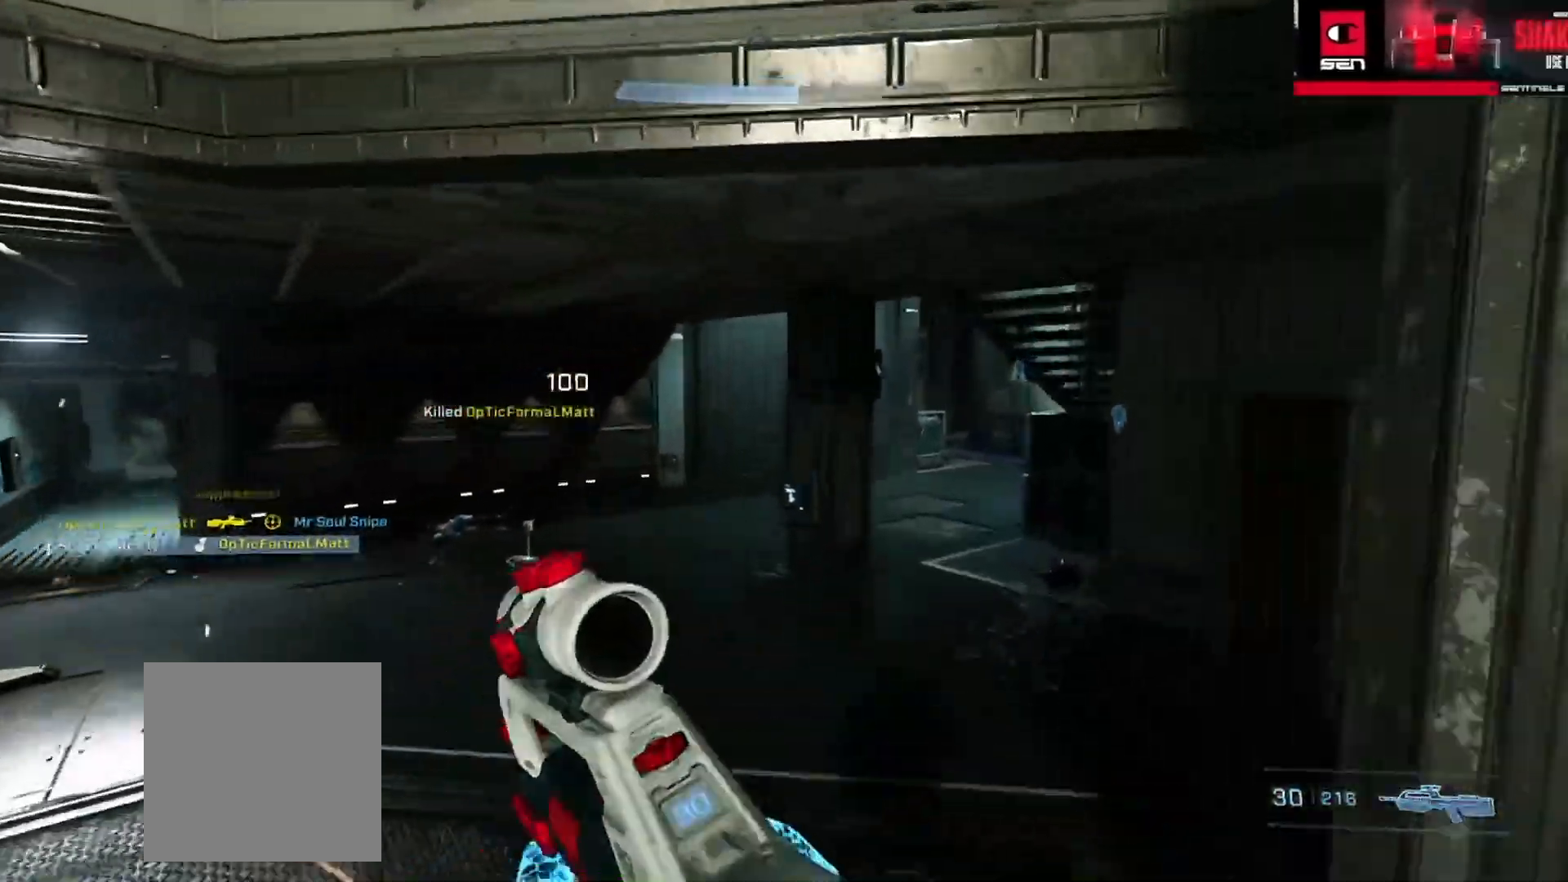
{"buttons": ["L1", "L3"], "left_stick": "up", "right_stick": "center", "button_events": [[83, "L1", "up"], [150, "L3", "down"], [450, "L1", "down"]]}
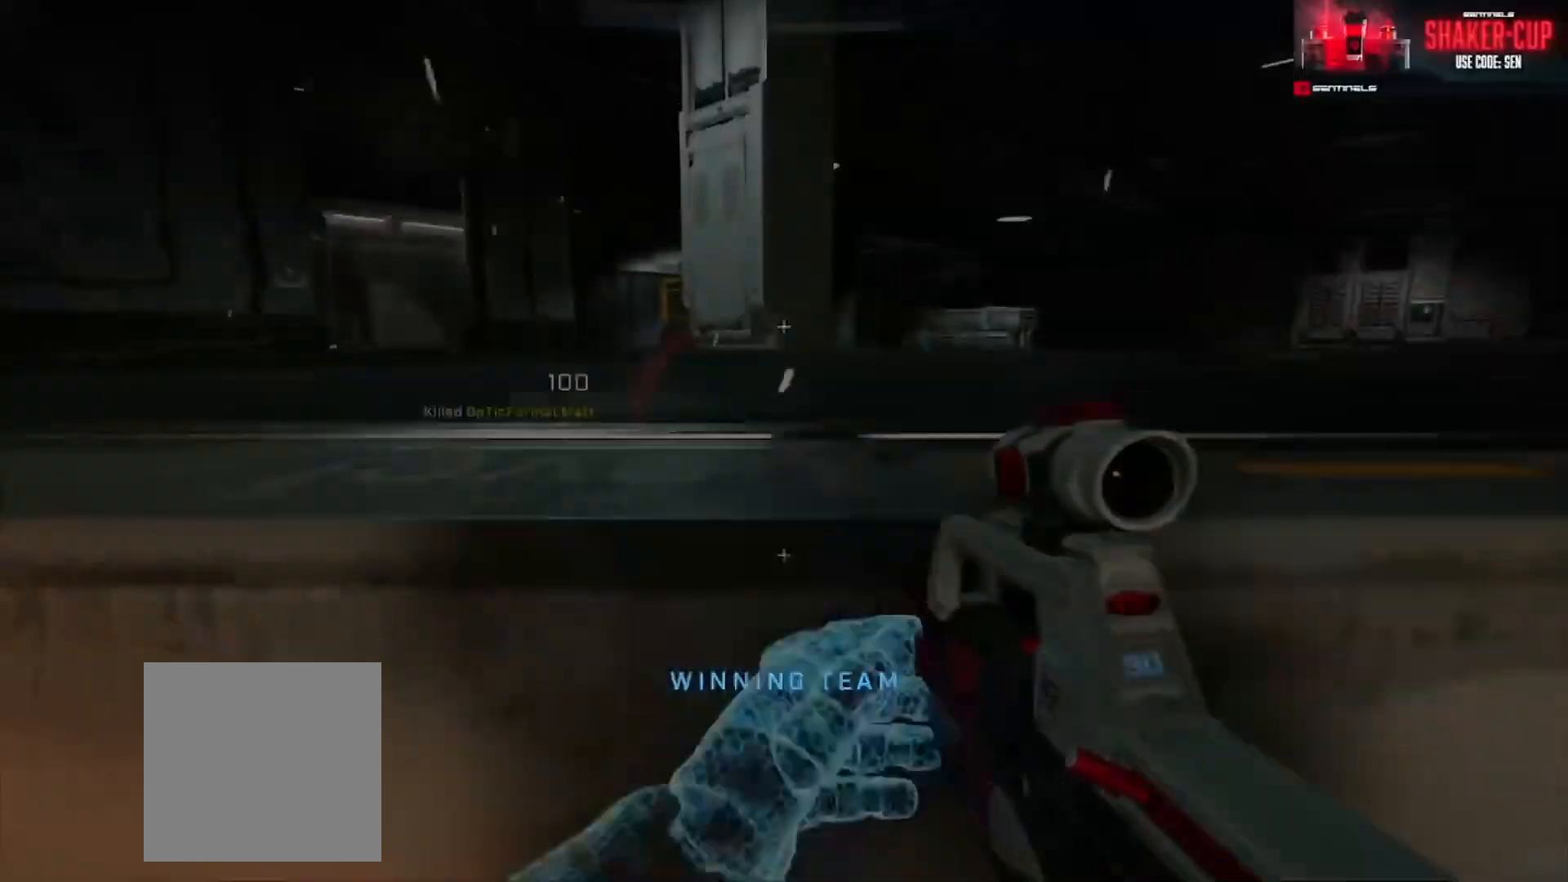
{"buttons": ["SELECT"], "left_stick": "center", "right_stick": "center", "button_events": [[117, "L1", "up"], [167, "L3", "up"], [351, "SELECT", "down"]]}
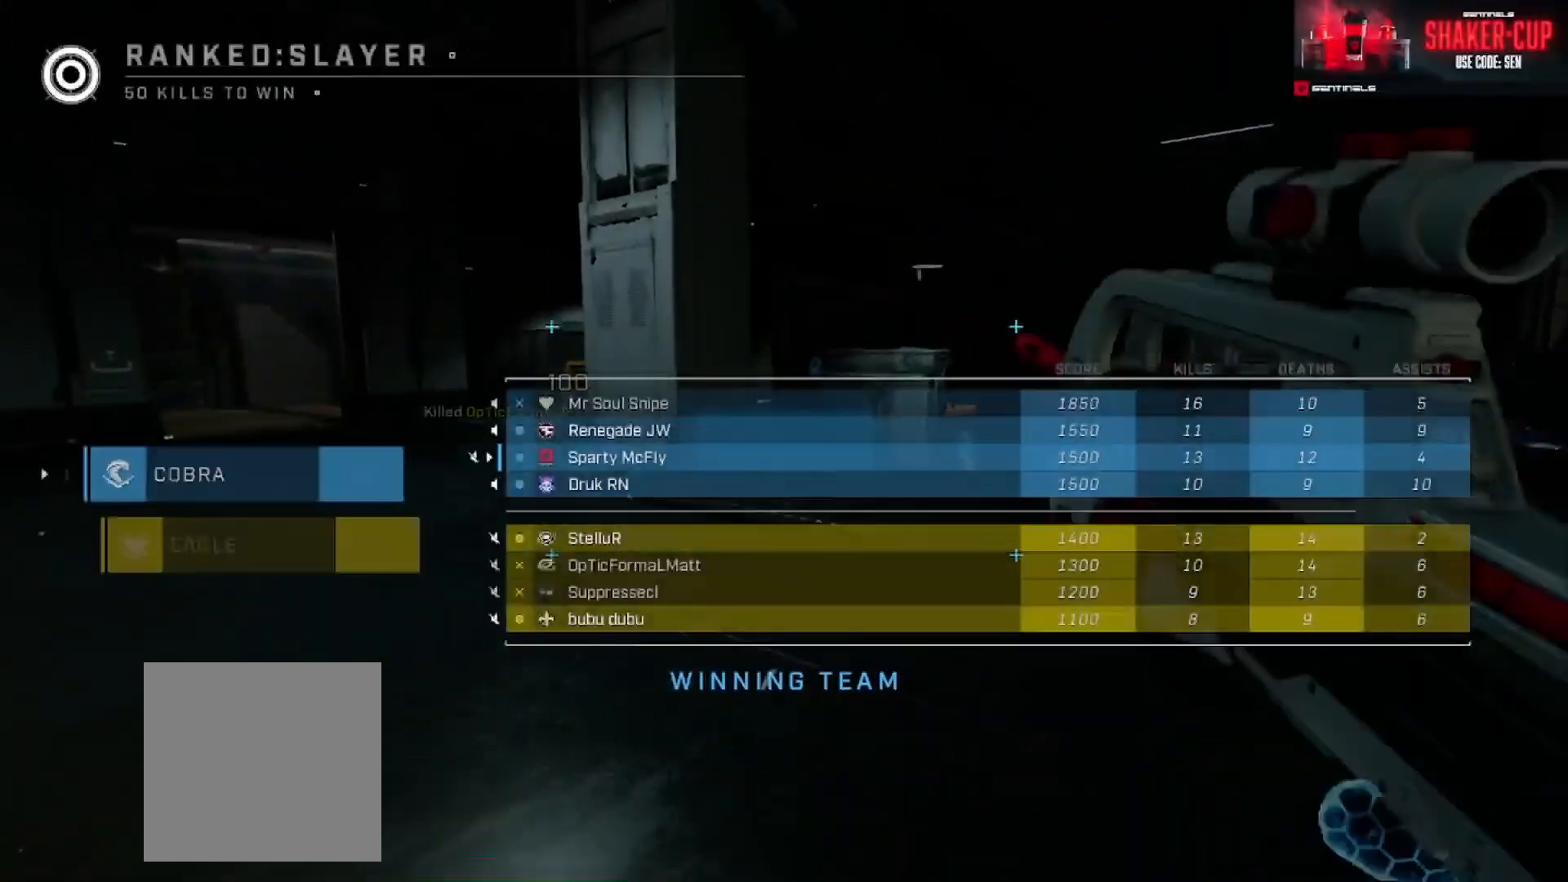
{"buttons": ["SELECT"], "left_stick": "center", "right_stick": "center", "button_events": []}
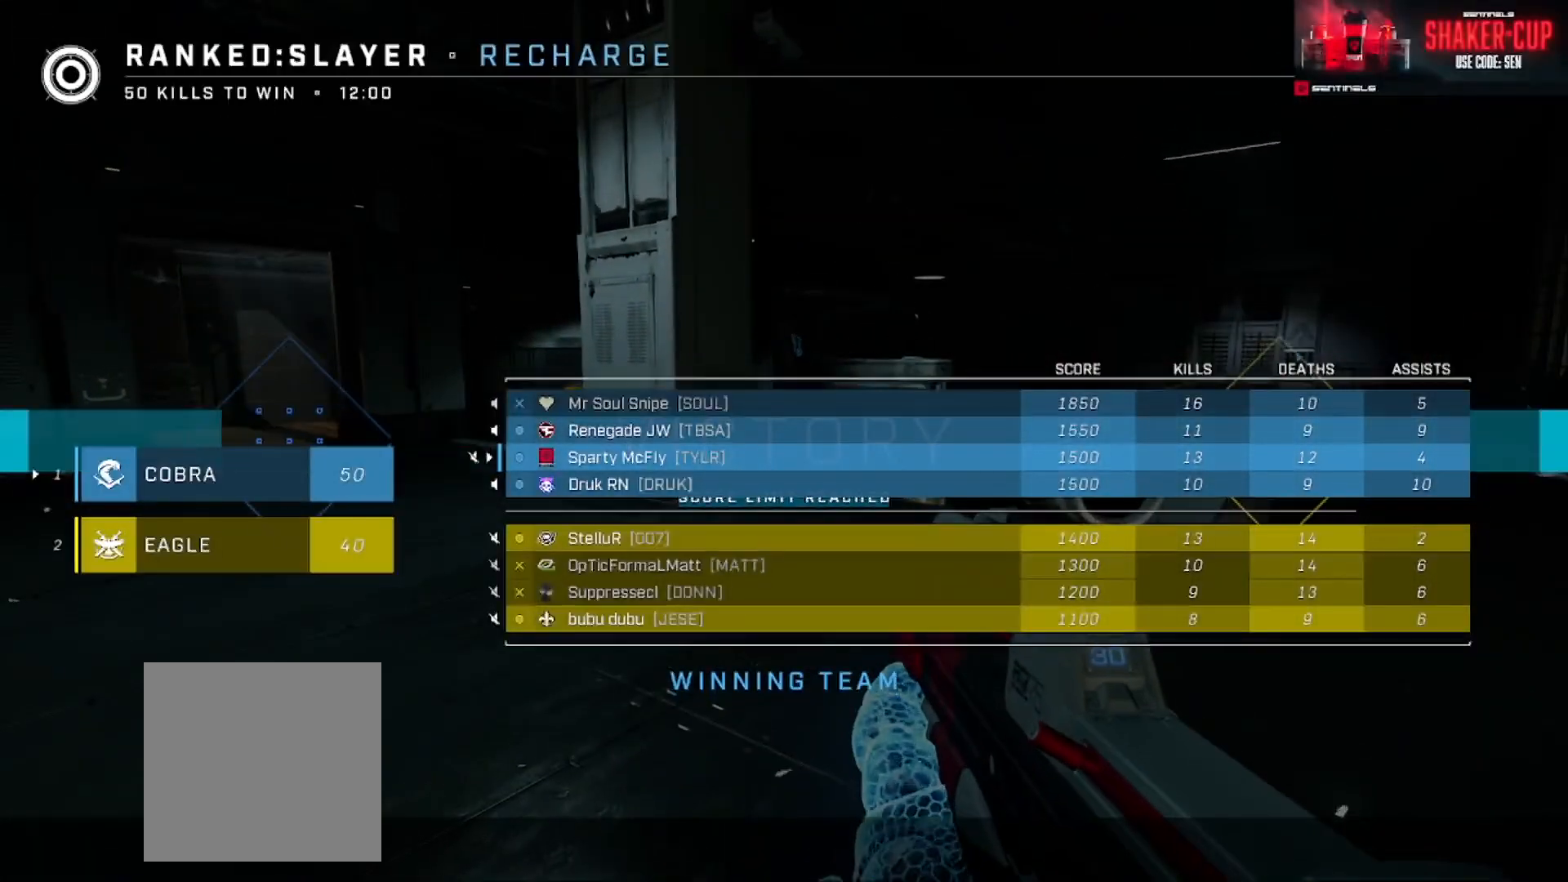
{"buttons": ["SELECT"], "left_stick": "center", "right_stick": "center", "button_events": []}
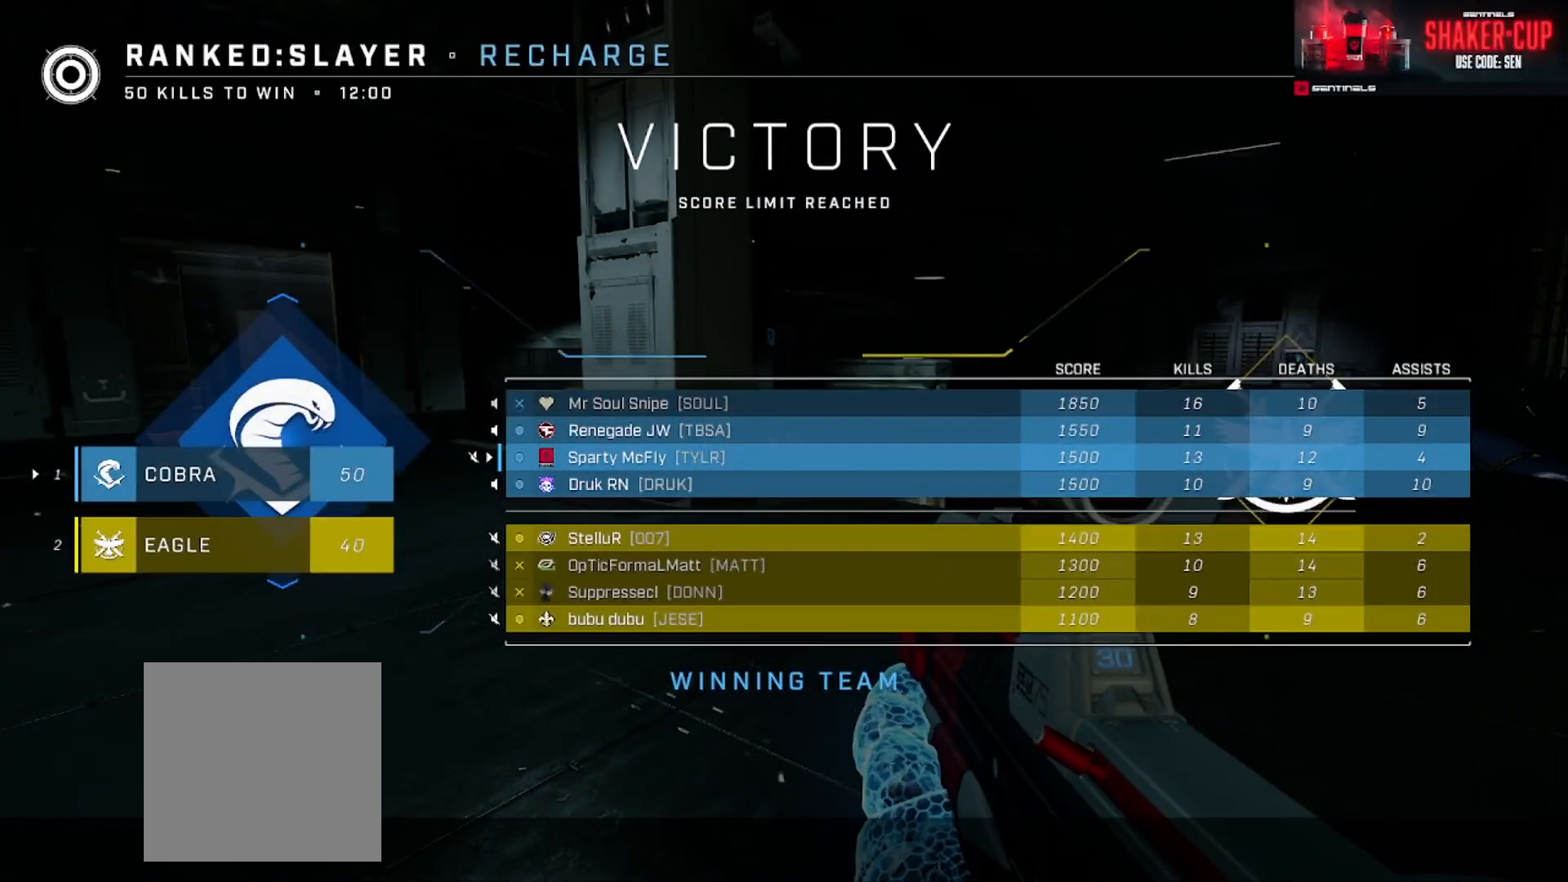
{"buttons": [], "left_stick": "center", "right_stick": "center", "button_events": [[17, "SELECT", "up"], [67, "B", "down"], [150, "B", "up"]]}